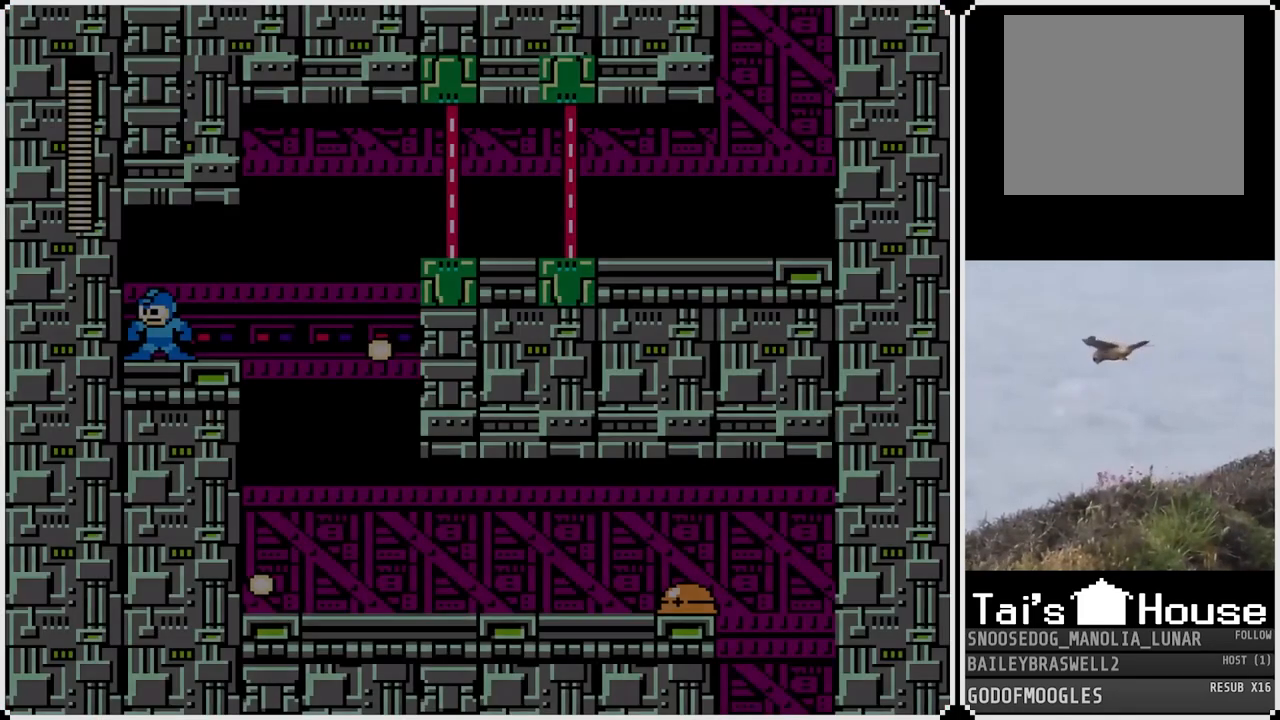
Gameplay with a controller (PlayStation layout); each line is a JSON object with the inputs held at the frame after it. "events" lists button and stick changes between this image and that frame as [ms after this image, input, new state], when the widget could be followed in between.
{"buttons": ["DPAD_RIGHT"], "left_stick": "center", "right_stick": "center", "events": [[350, "DPAD_RIGHT", "down"]]}
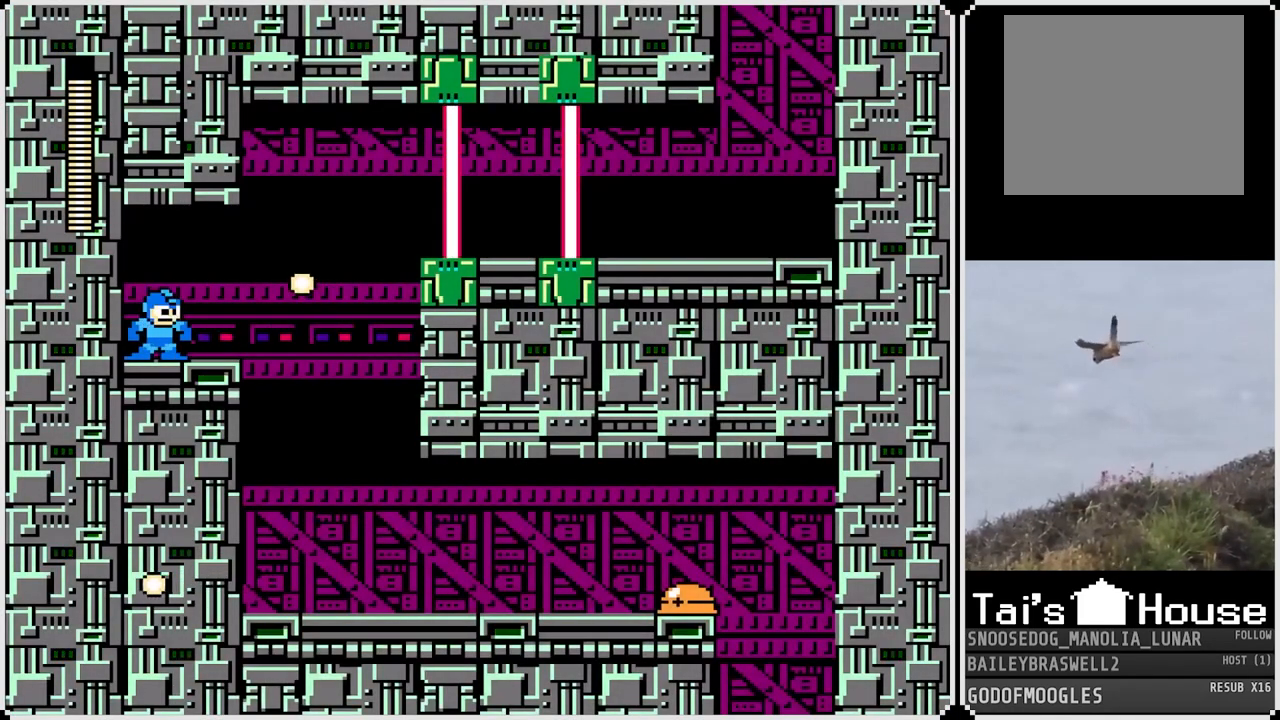
{"buttons": [], "left_stick": "center", "right_stick": "center", "events": [[401, "DPAD_RIGHT", "up"]]}
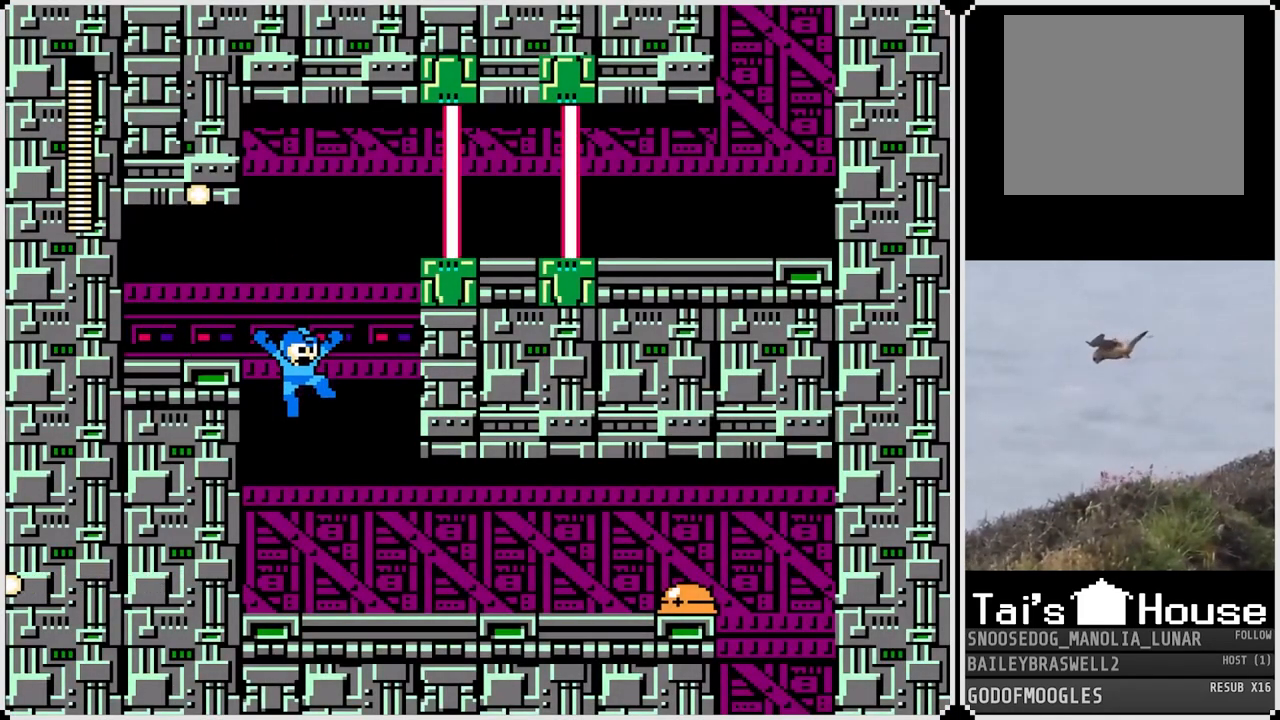
{"buttons": ["DPAD_RIGHT"], "left_stick": "center", "right_stick": "center", "events": [[117, "DPAD_RIGHT", "down"], [283, "SQUARE", "down"], [400, "SQUARE", "up"]]}
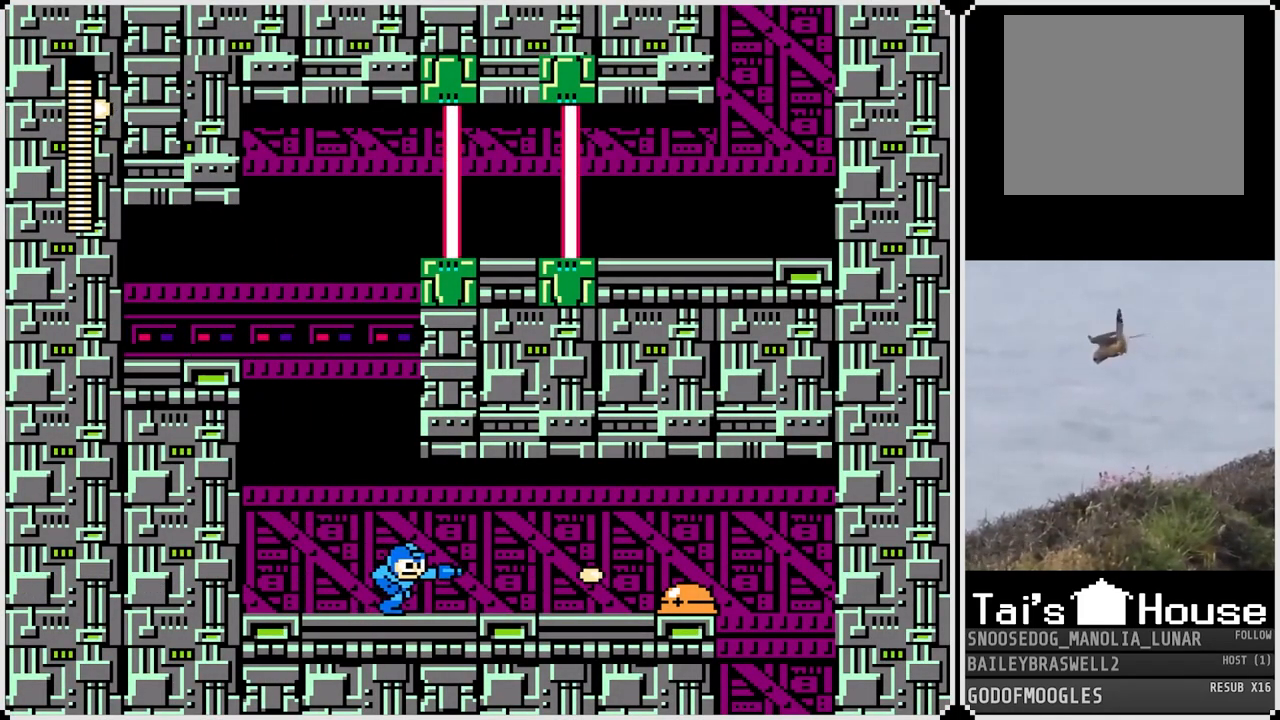
{"buttons": [], "left_stick": "center", "right_stick": "center", "events": [[50, "SQUARE", "down"], [167, "SQUARE", "up"], [267, "SQUARE", "down"], [351, "SQUARE", "up"], [384, "DPAD_RIGHT", "up"]]}
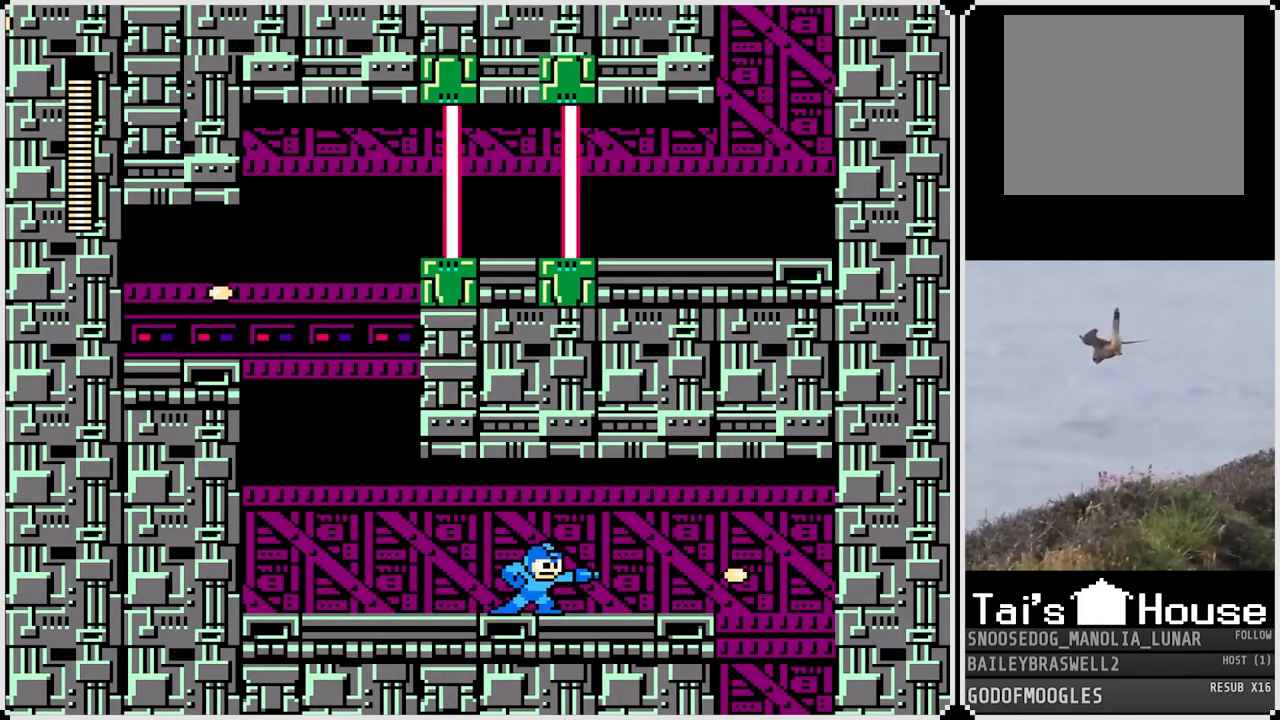
{"buttons": ["DPAD_RIGHT"], "left_stick": "center", "right_stick": "center", "events": [[133, "DPAD_RIGHT", "down"]]}
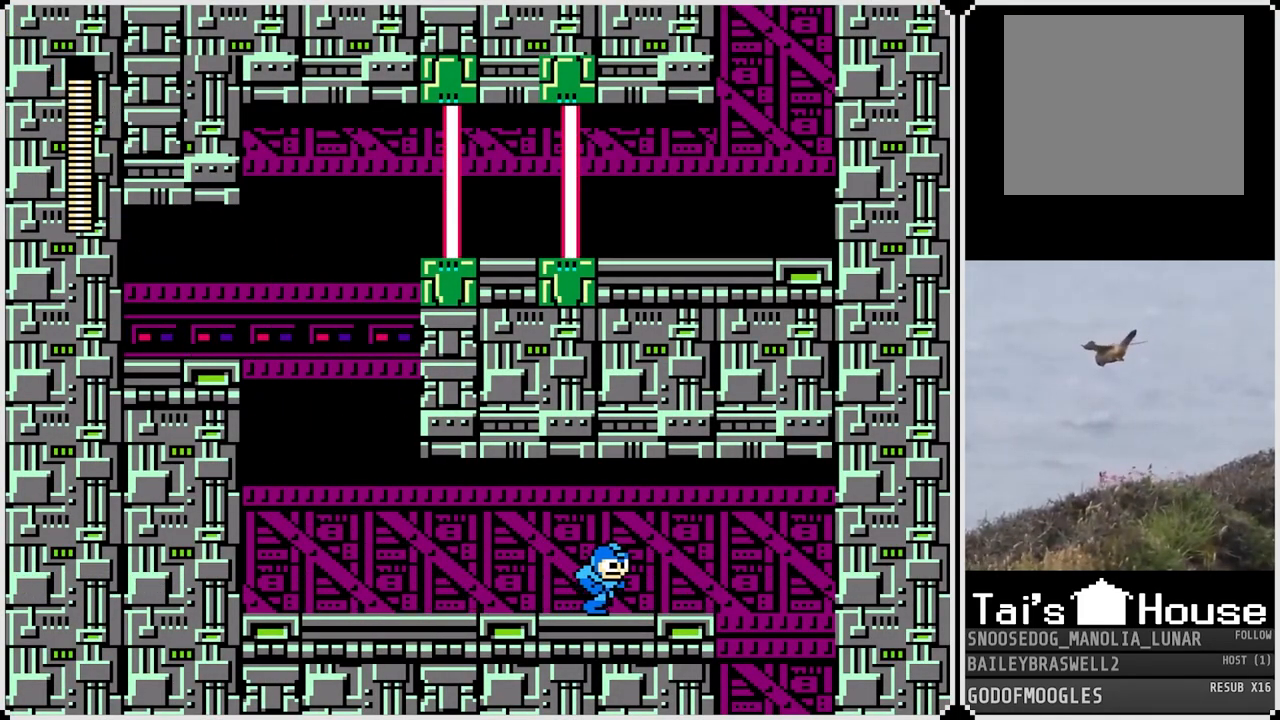
{"buttons": ["DPAD_RIGHT"], "left_stick": "center", "right_stick": "center", "events": [[284, "CROSS", "down"], [367, "CROSS", "up"]]}
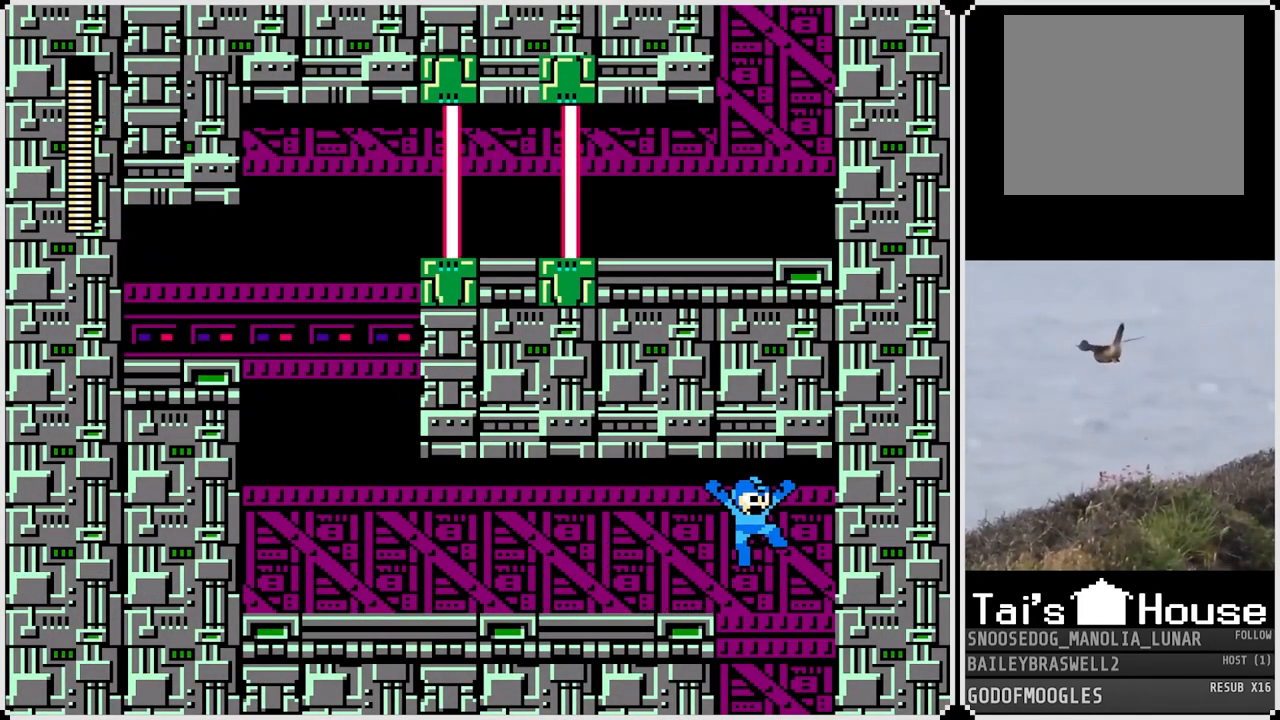
{"buttons": [], "left_stick": "center", "right_stick": "center", "events": [[83, "DPAD_RIGHT", "up"], [117, "DPAD_LEFT", "down"], [233, "DPAD_LEFT", "up"]]}
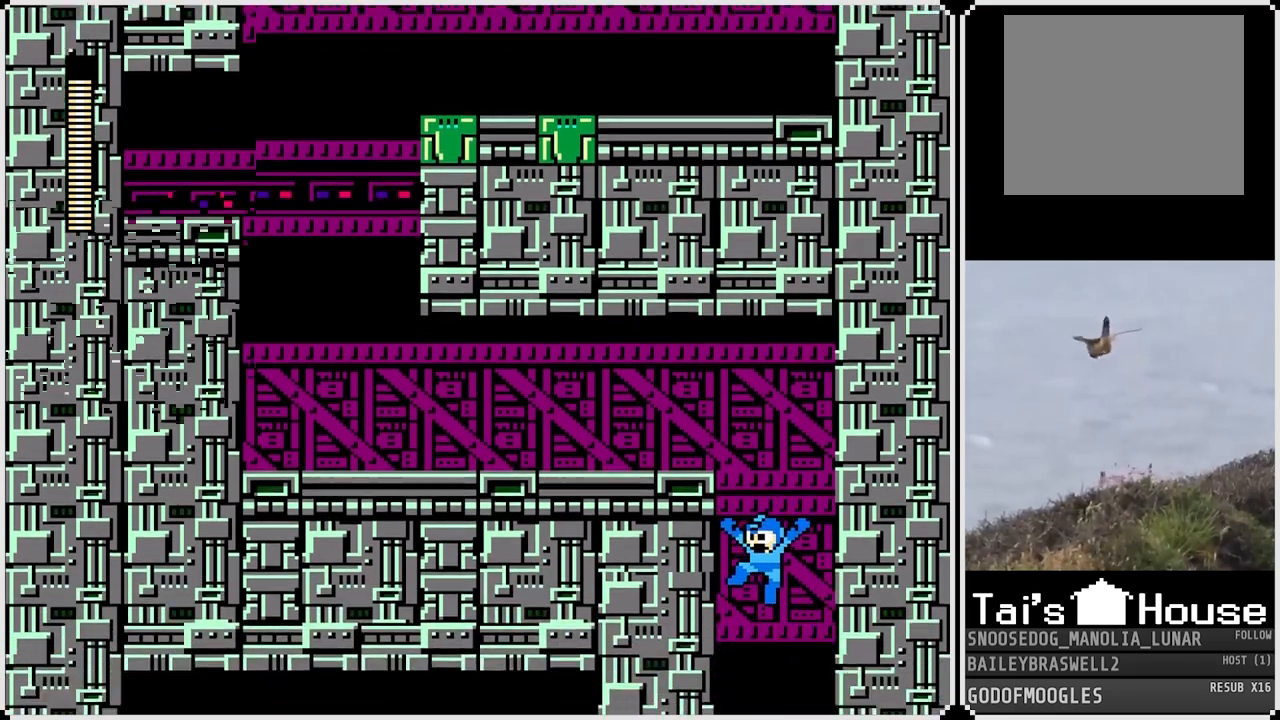
{"buttons": [], "left_stick": "center", "right_stick": "center", "events": []}
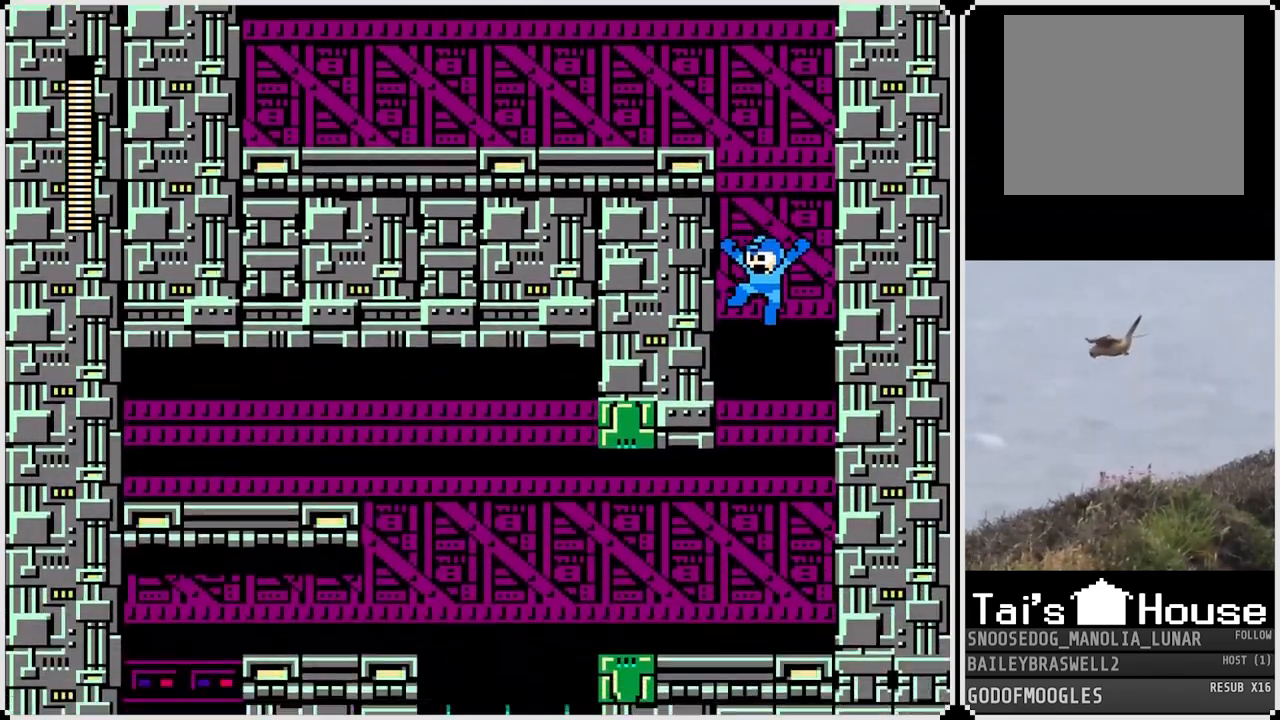
{"buttons": [], "left_stick": "center", "right_stick": "center", "events": []}
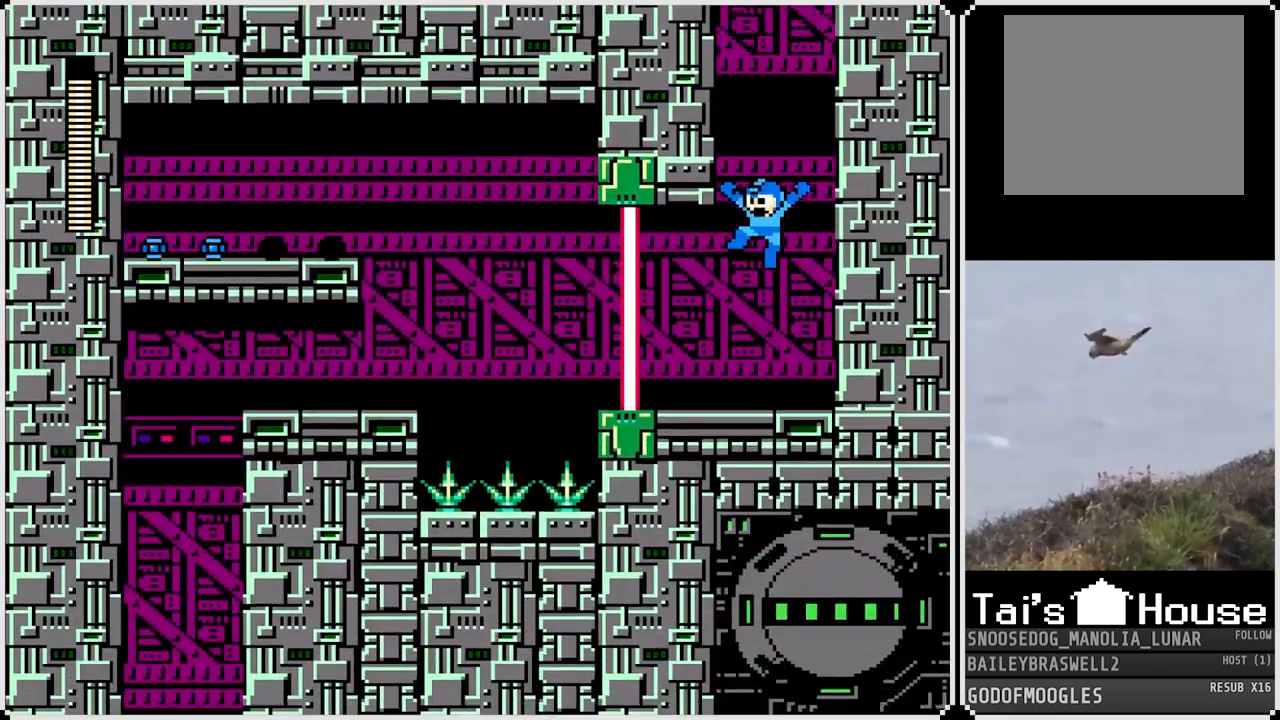
{"buttons": [], "left_stick": "center", "right_stick": "center", "events": [[284, "START", "down"], [417, "START", "up"]]}
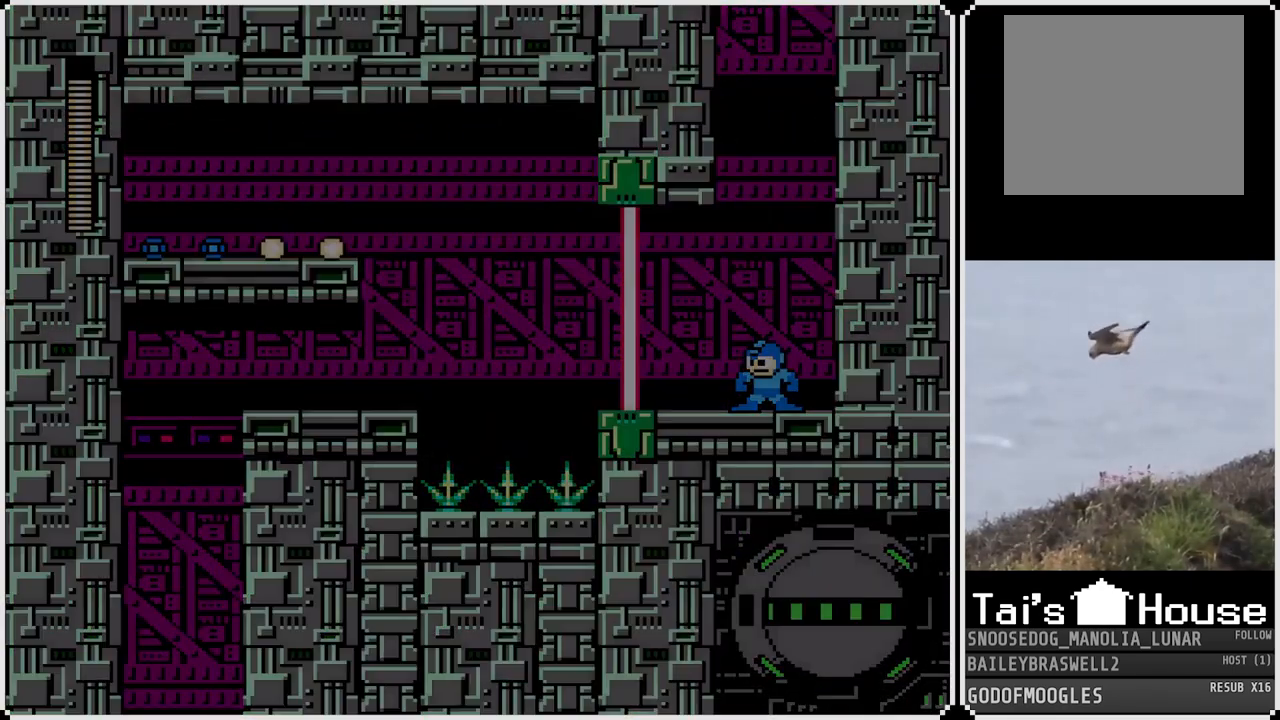
{"buttons": [], "left_stick": "center", "right_stick": "center", "events": []}
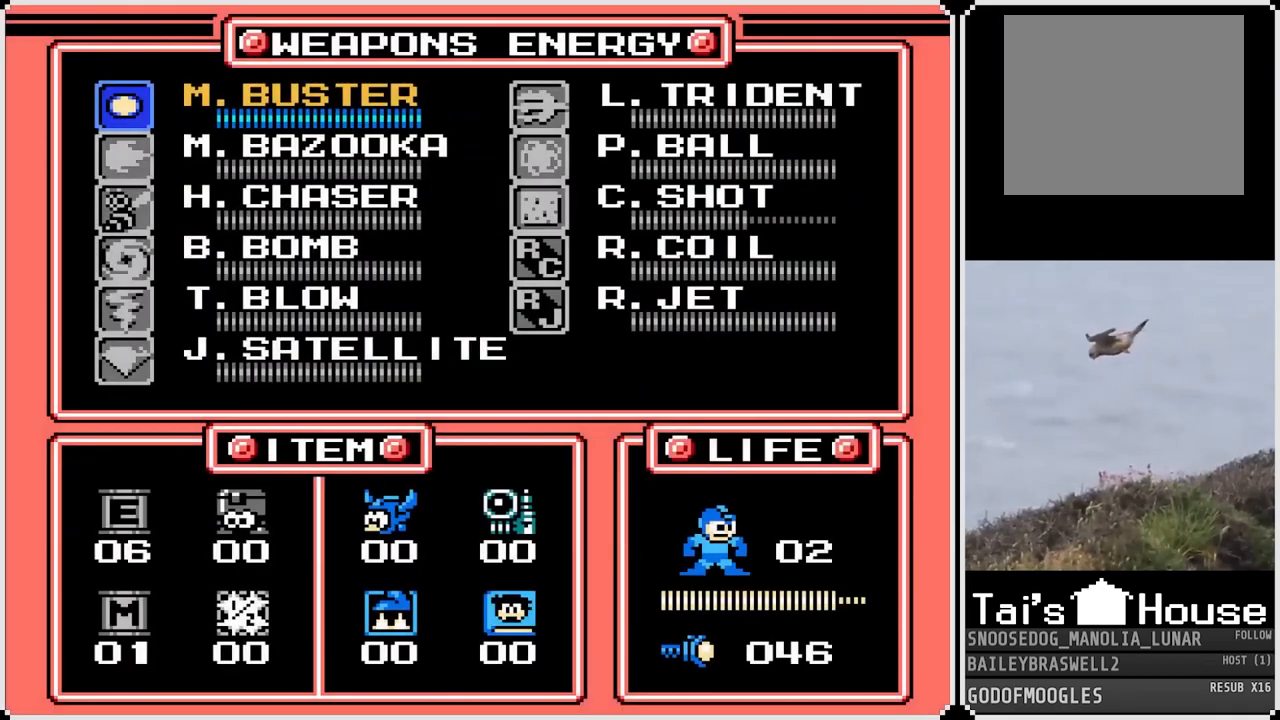
{"buttons": ["DPAD_DOWN"], "left_stick": "center", "right_stick": "center", "events": [[17, "DPAD_RIGHT", "down"], [134, "DPAD_RIGHT", "up"], [301, "DPAD_DOWN", "down"], [401, "DPAD_DOWN", "up"], [484, "DPAD_DOWN", "down"]]}
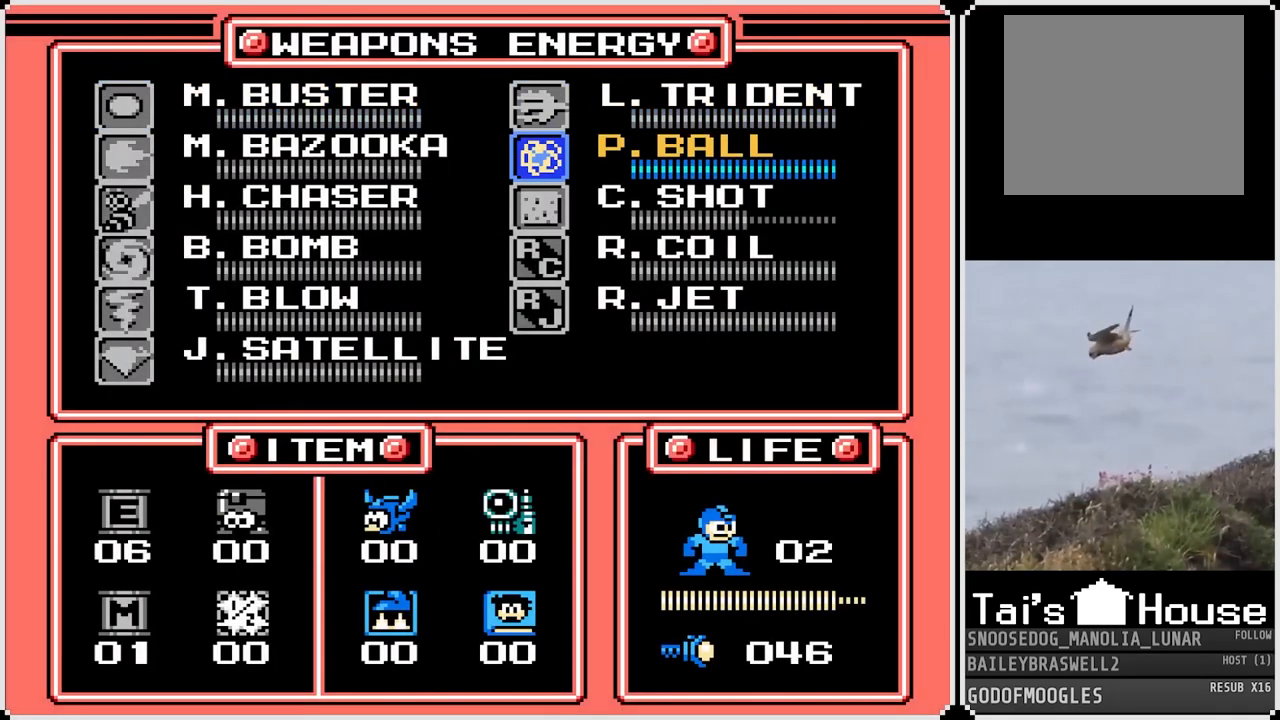
{"buttons": [], "left_stick": "center", "right_stick": "center", "events": [[66, "DPAD_DOWN", "up"], [117, "START", "down"], [250, "START", "up"]]}
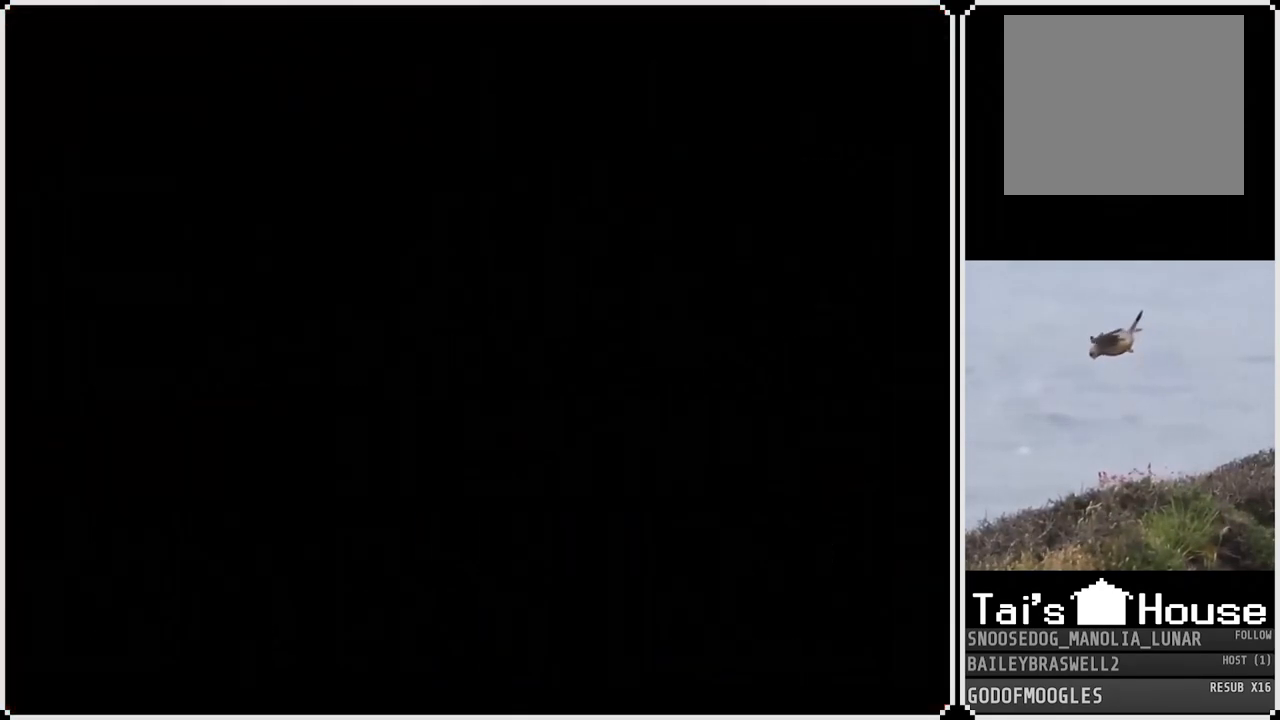
{"buttons": ["SQUARE"], "left_stick": "center", "right_stick": "center", "events": [[501, "SQUARE", "down"]]}
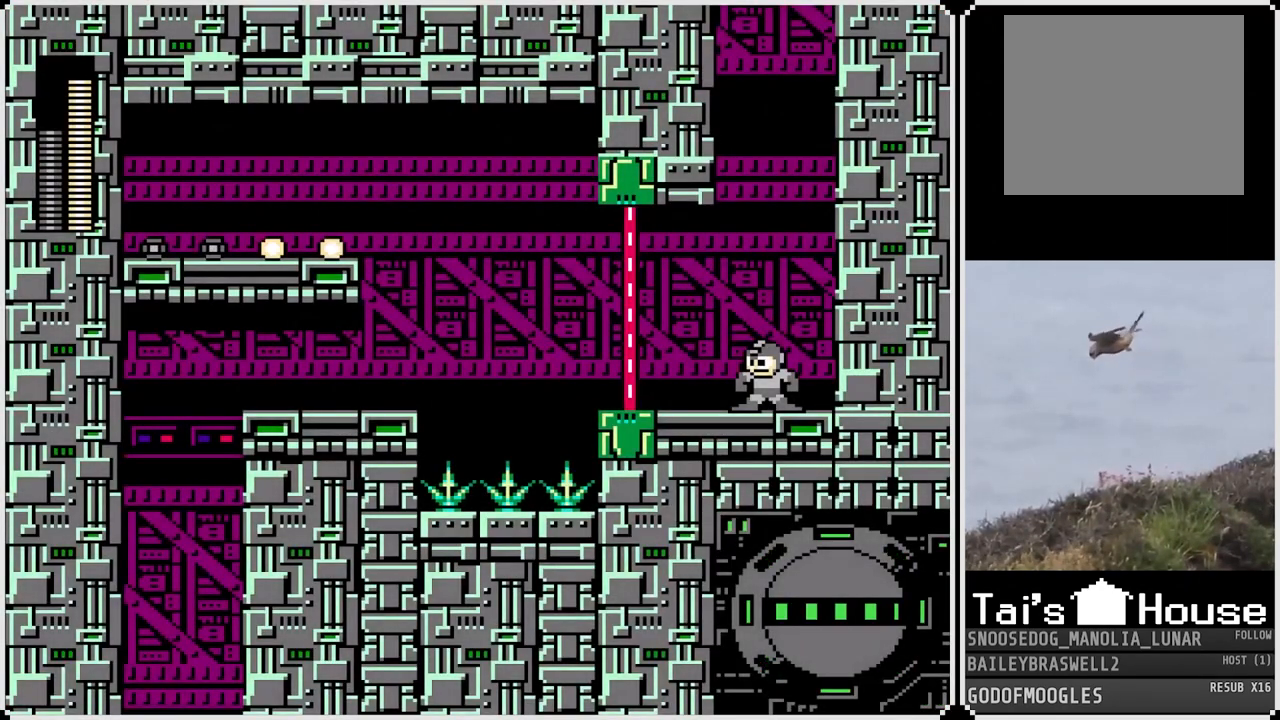
{"buttons": ["CROSS", "DPAD_LEFT"], "left_stick": "center", "right_stick": "center", "events": [[100, "SQUARE", "up"], [317, "DPAD_LEFT", "down"], [400, "CROSS", "down"]]}
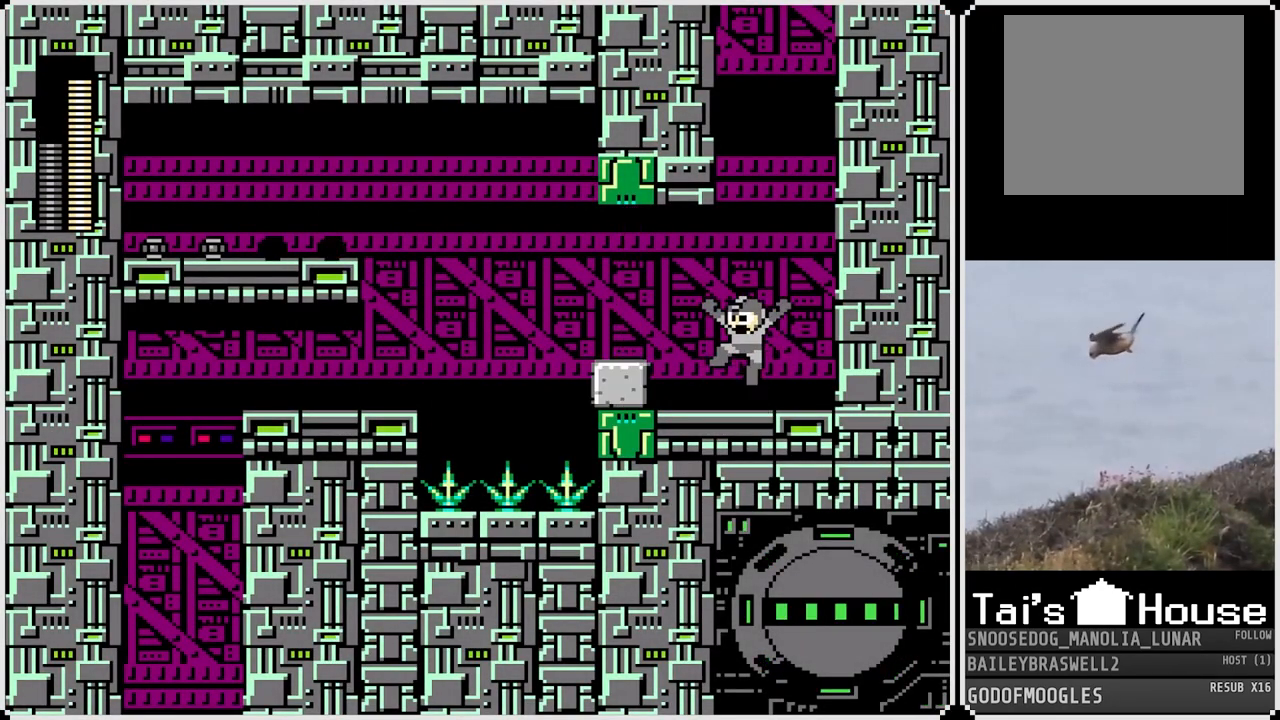
{"buttons": ["CROSS", "DPAD_LEFT"], "left_stick": "center", "right_stick": "center", "events": [[34, "CROSS", "up"], [451, "CROSS", "down"]]}
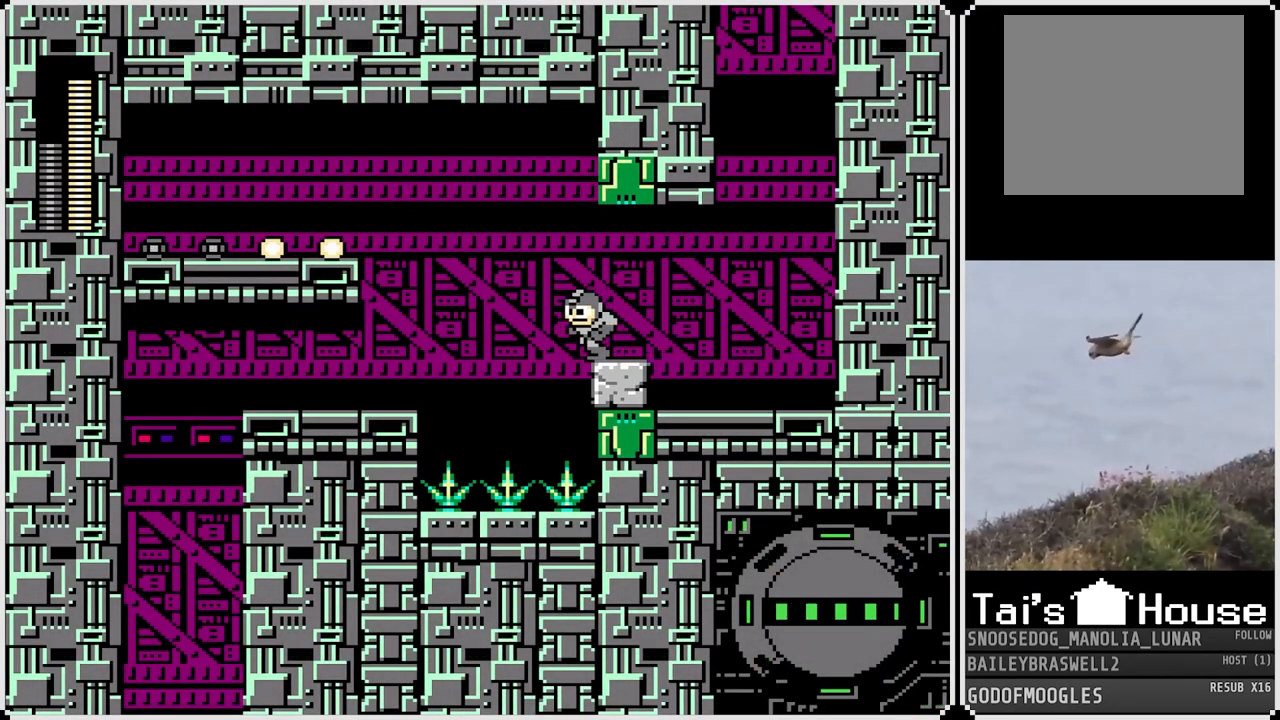
{"buttons": ["CROSS", "DPAD_LEFT"], "left_stick": "center", "right_stick": "center", "events": []}
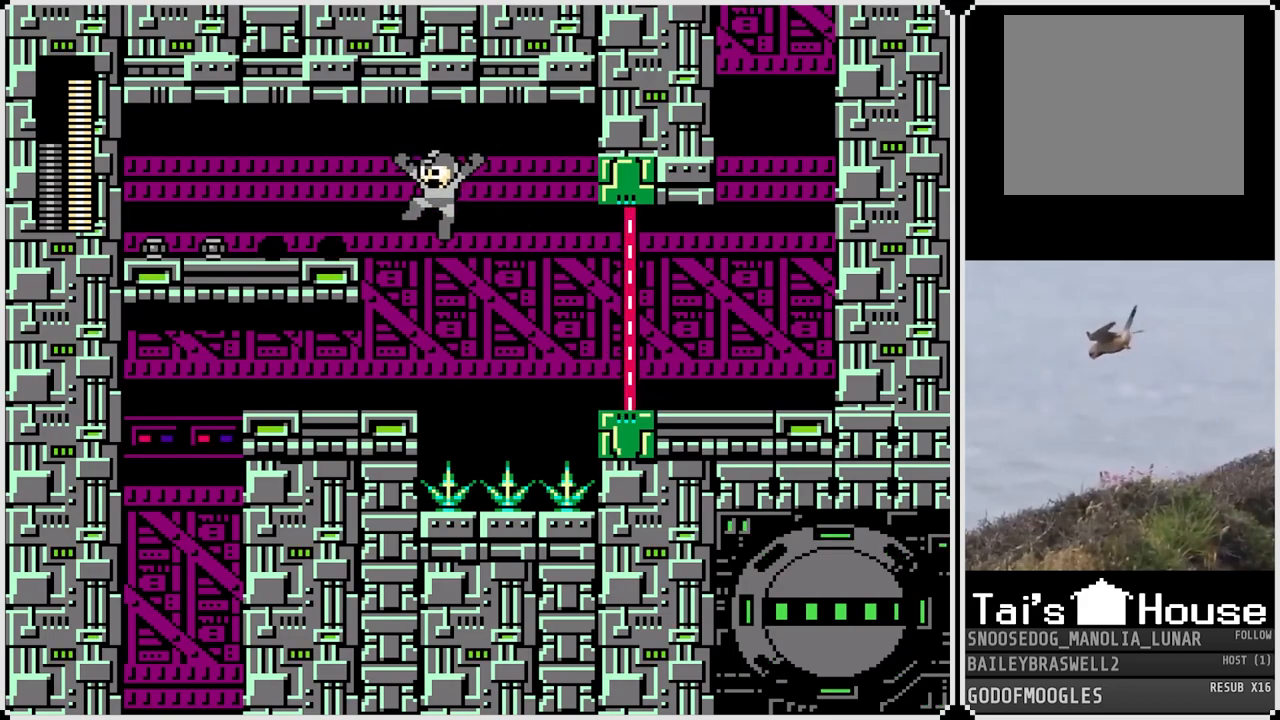
{"buttons": ["DPAD_RIGHT"], "left_stick": "center", "right_stick": "center", "events": [[17, "CROSS", "up"], [234, "DPAD_LEFT", "up"], [384, "DPAD_RIGHT", "down"]]}
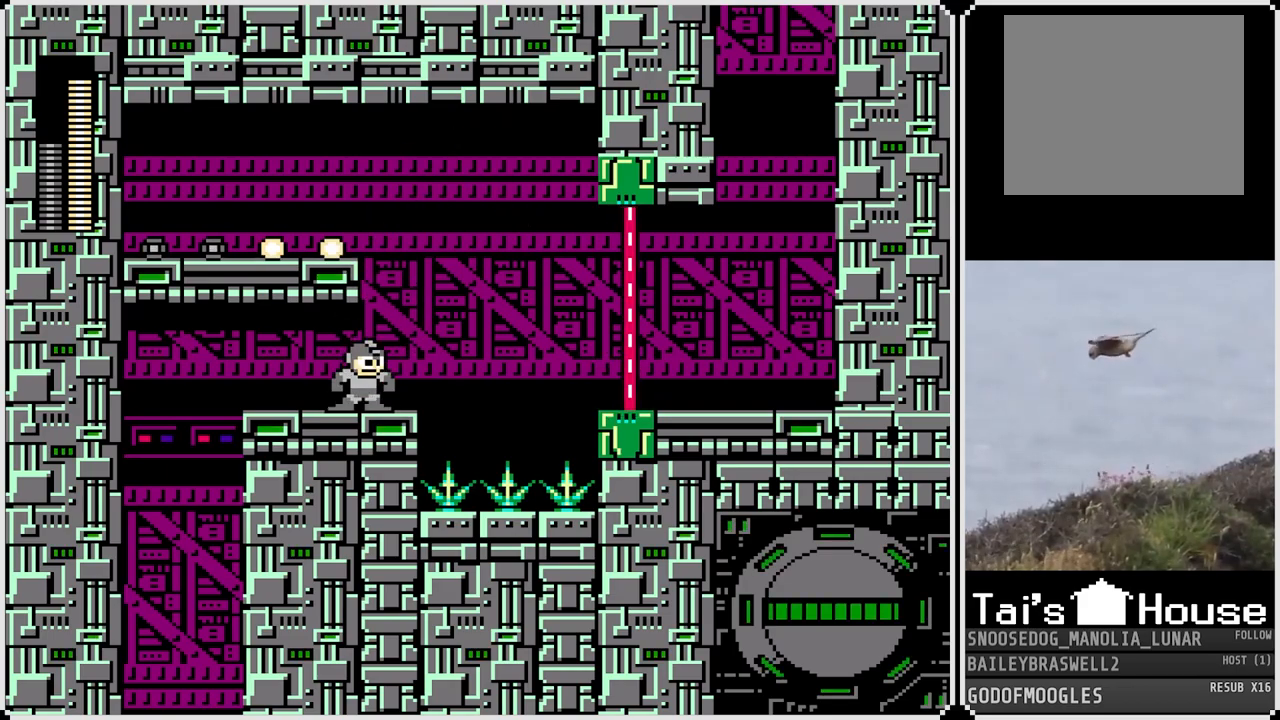
{"buttons": ["DPAD_LEFT"], "left_stick": "center", "right_stick": "center", "events": [[66, "CROSS", "down"], [117, "DPAD_RIGHT", "up"], [233, "DPAD_LEFT", "down"], [467, "CROSS", "up"]]}
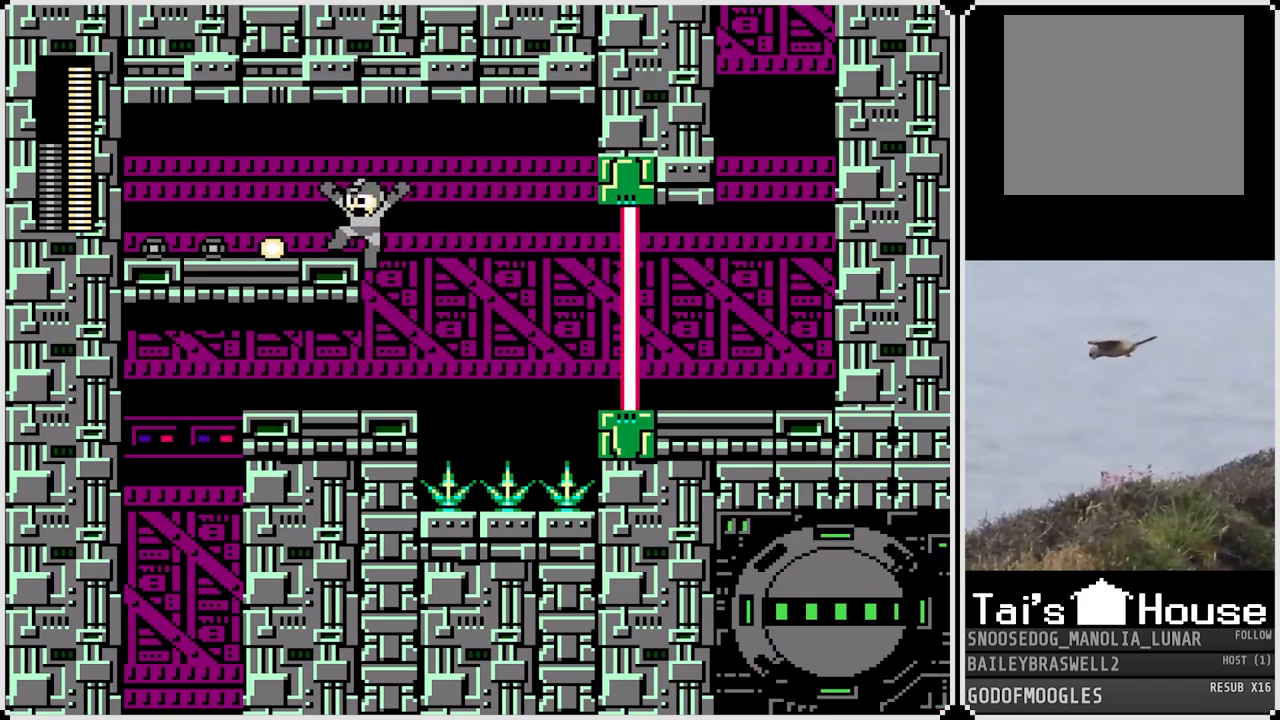
{"buttons": ["DPAD_LEFT"], "left_stick": "center", "right_stick": "center", "events": []}
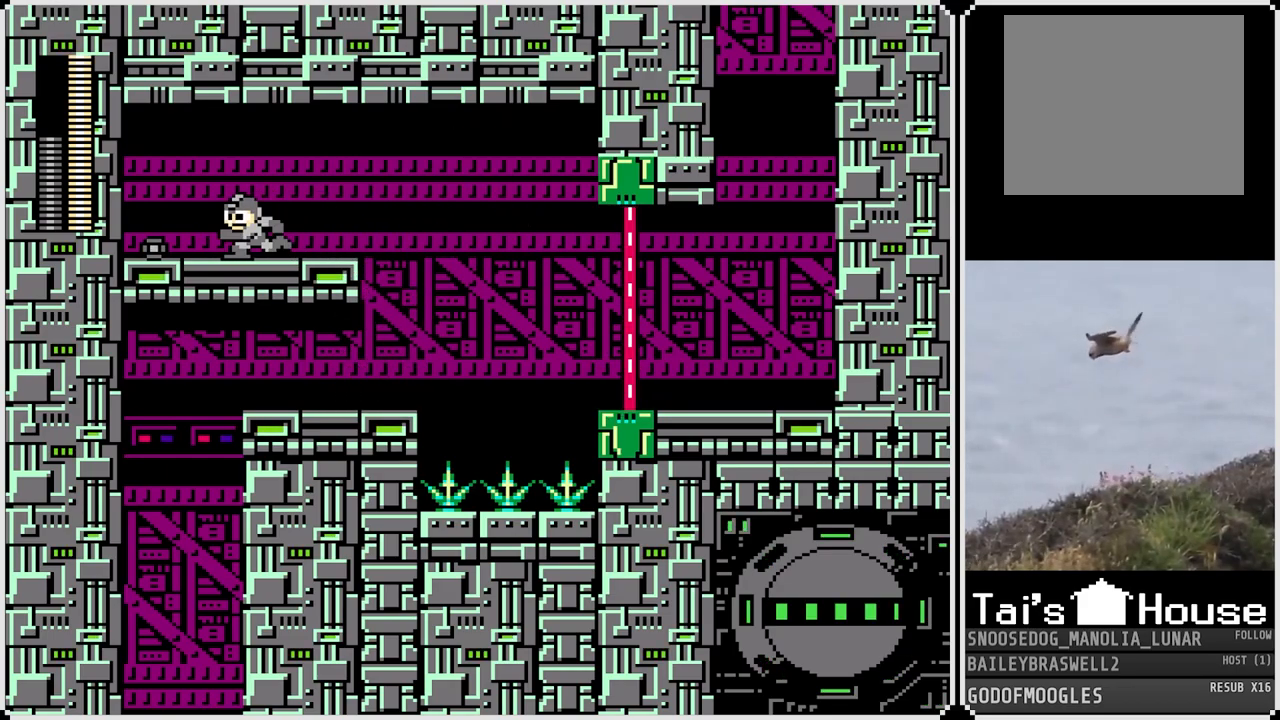
{"buttons": ["DPAD_RIGHT"], "left_stick": "center", "right_stick": "center", "events": [[467, "DPAD_LEFT", "up"], [467, "DPAD_RIGHT", "down"]]}
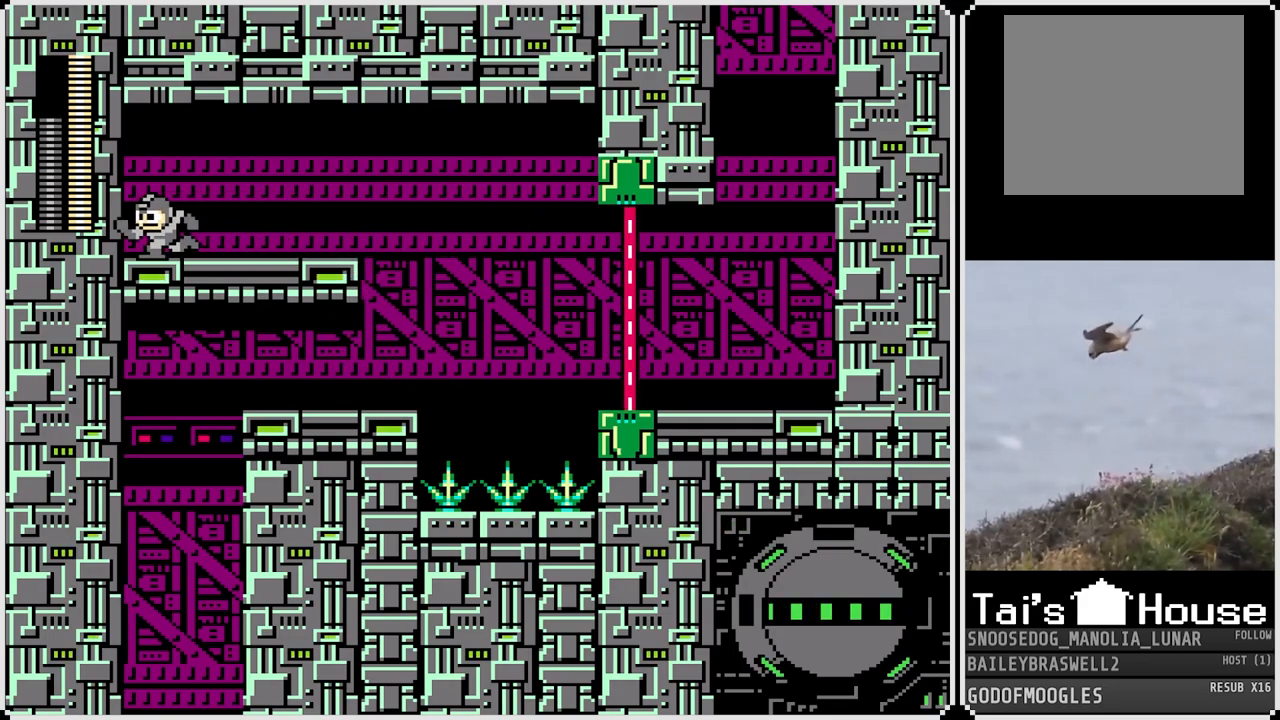
{"buttons": [], "left_stick": "center", "right_stick": "center", "events": [[117, "START", "down"], [134, "DPAD_RIGHT", "up"], [317, "START", "up"]]}
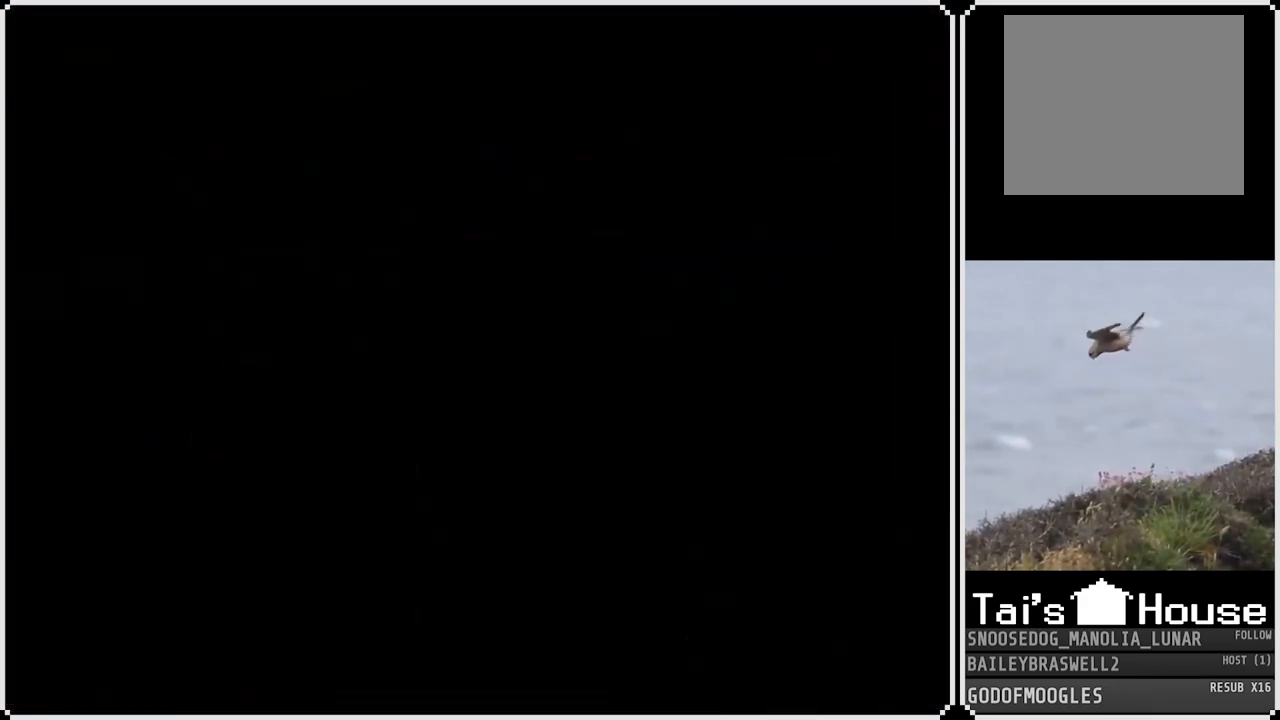
{"buttons": ["DPAD_UP"], "left_stick": "center", "right_stick": "center", "events": [[300, "DPAD_LEFT", "down"], [384, "DPAD_LEFT", "up"], [501, "DPAD_UP", "down"]]}
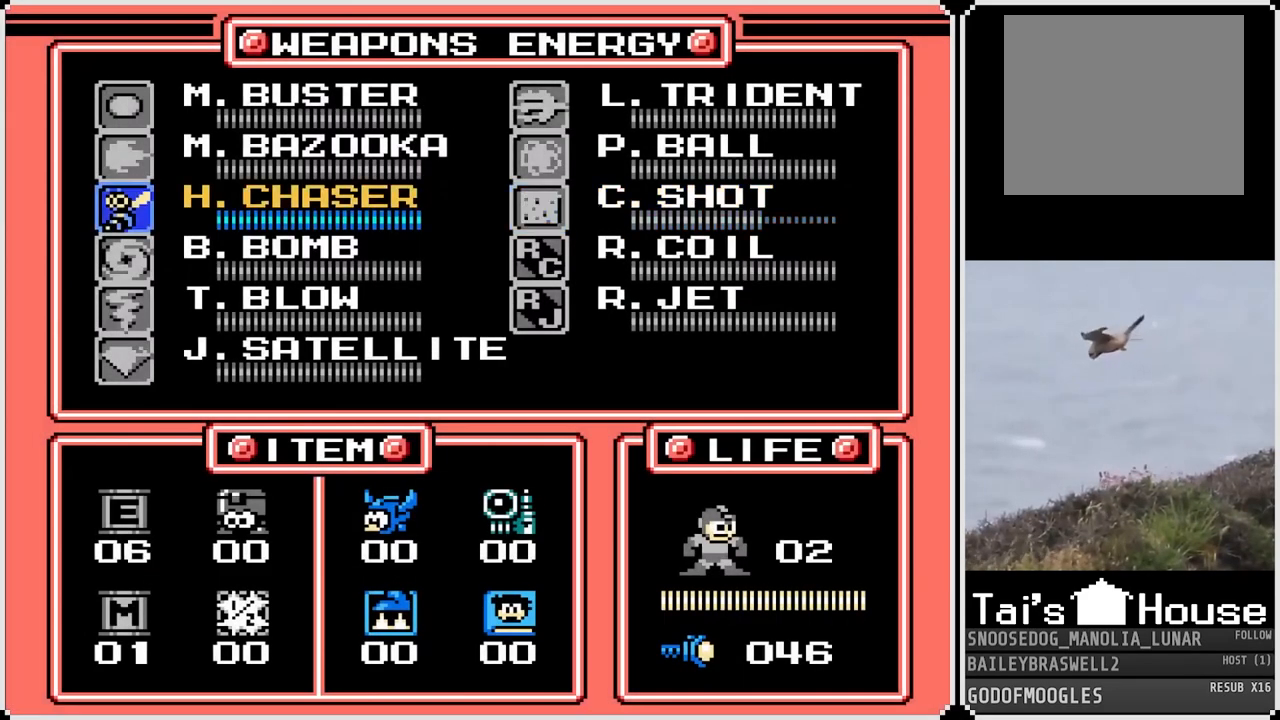
{"buttons": [], "left_stick": "center", "right_stick": "center", "events": [[83, "DPAD_UP", "up"], [166, "DPAD_UP", "down"], [250, "DPAD_UP", "up"], [283, "START", "down"], [417, "START", "up"]]}
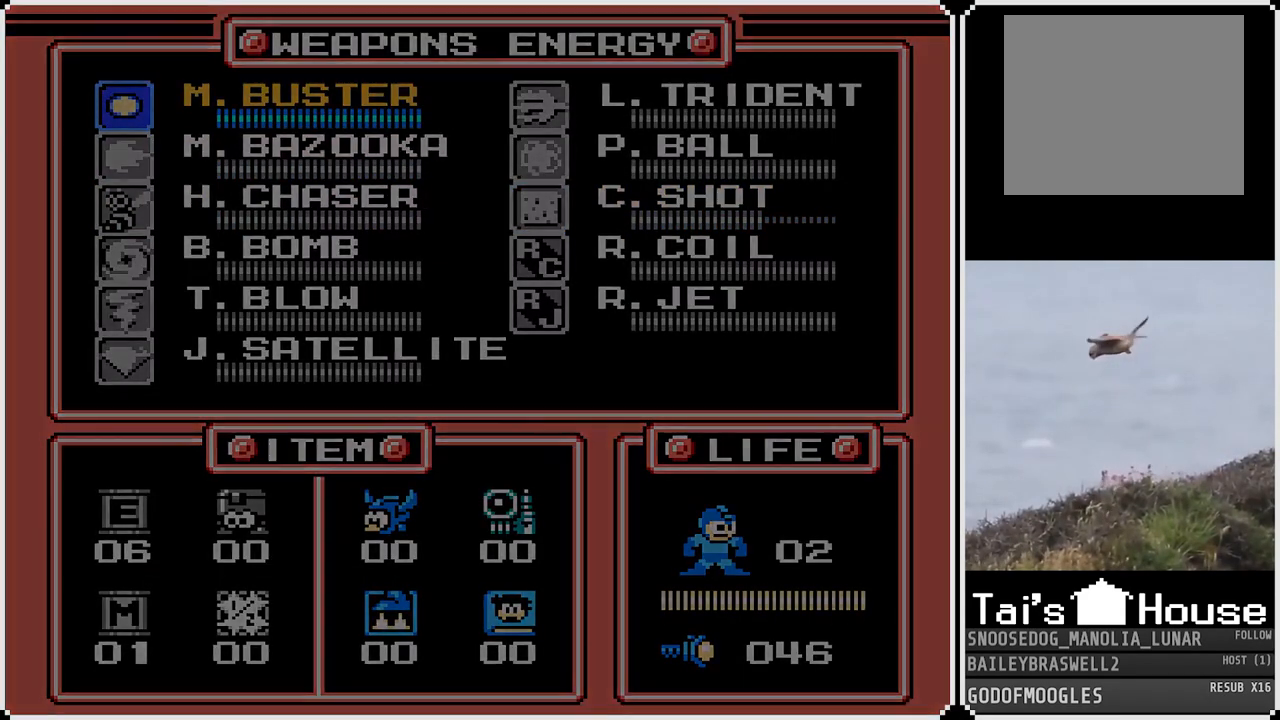
{"buttons": ["DPAD_RIGHT"], "left_stick": "center", "right_stick": "center", "events": [[217, "DPAD_RIGHT", "down"]]}
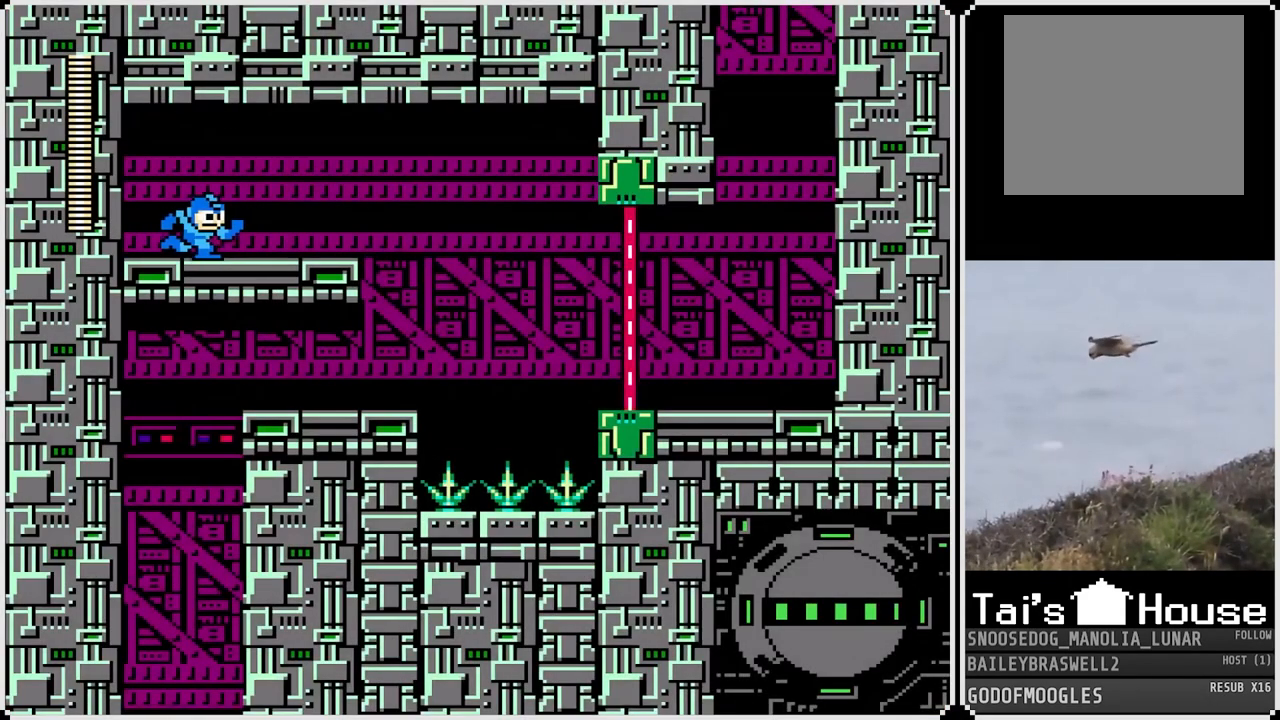
{"buttons": ["DPAD_RIGHT"], "left_stick": "center", "right_stick": "center", "events": [[16, "CROSS", "down"], [150, "CROSS", "up"]]}